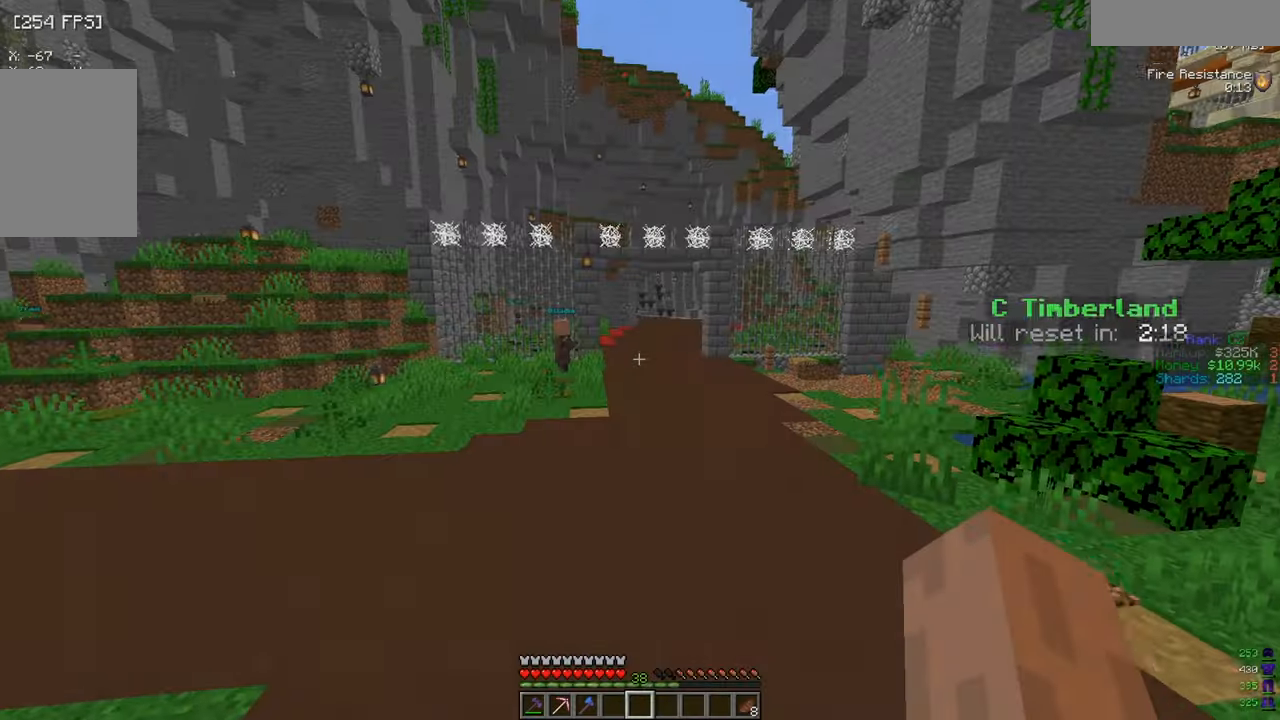
Gameplay with keyboard and mouse; each line is a JSON object with the keys and mouse buttons held at the frame after it. "events" lists presses ("down") and releases ("up") of "a", "d", "s", "w", "mouse_left" and "mouse_right" between this image and that frame as [ms after this image, input, new state], when the widget could be followed in between. "mouse_left", "mouse_right" = the "left", "right" buttons of the "mouse" list. No other keys are recorded. Fast repeated clicks can show as one long hold. Mouse movement is not recorded.
{"keys": ["w"], "mouse": [], "events": []}
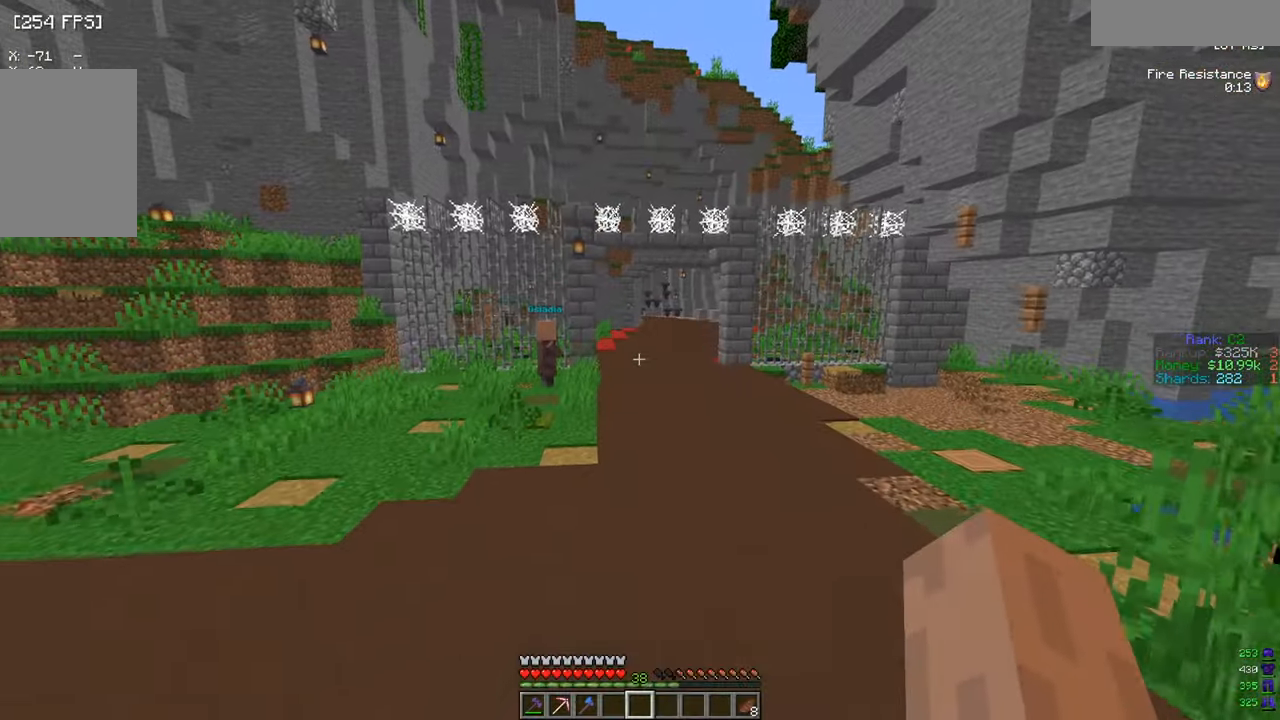
{"keys": ["w"], "mouse": [], "events": []}
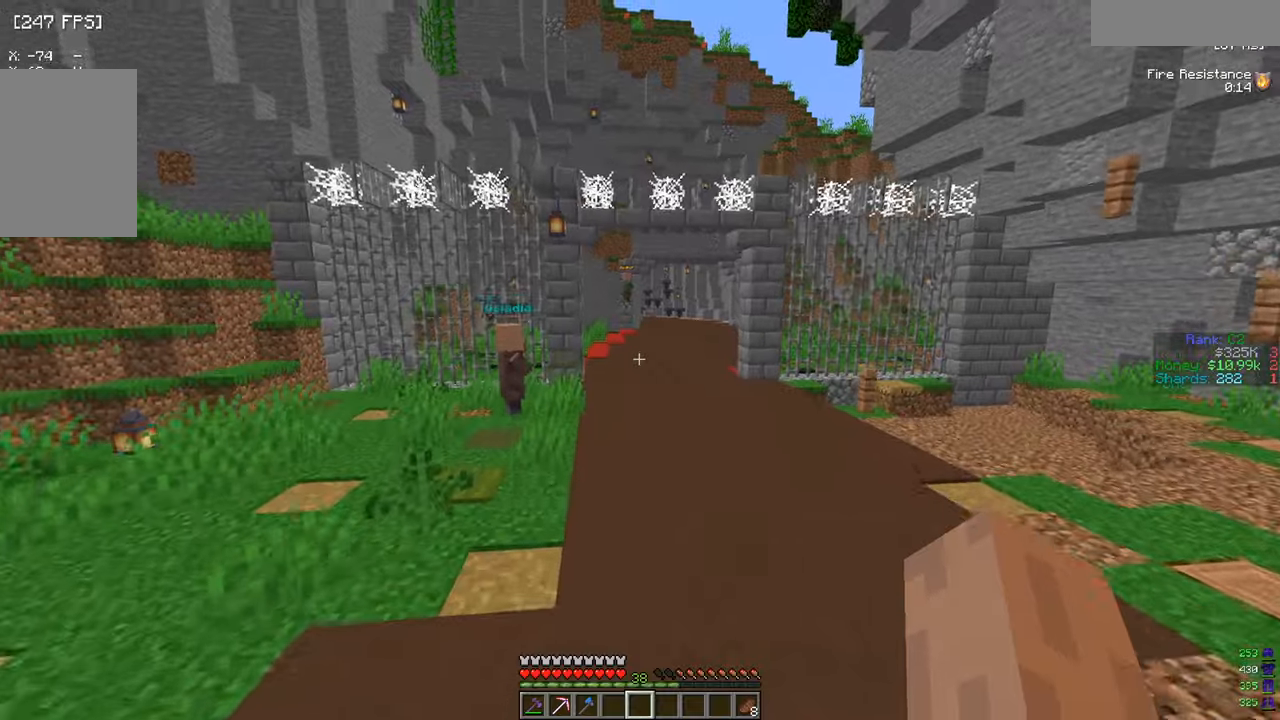
{"keys": ["w"], "mouse": [], "events": []}
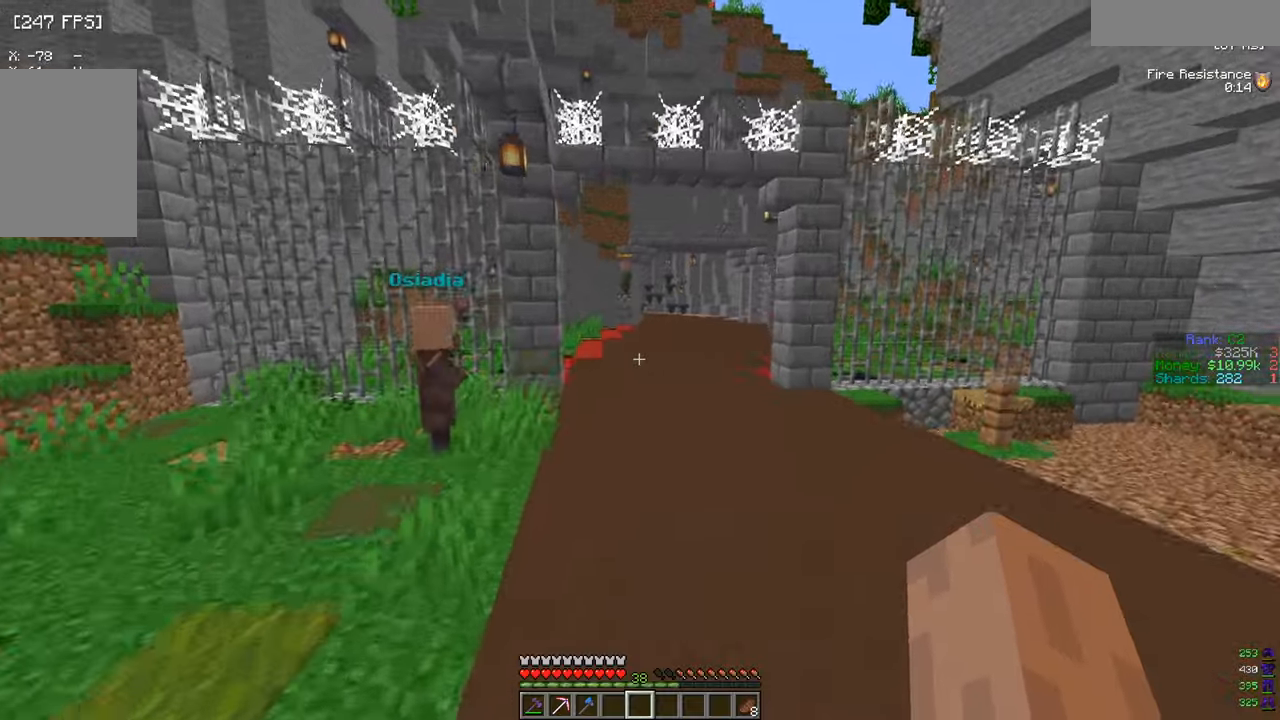
{"keys": ["w"], "mouse": [], "events": []}
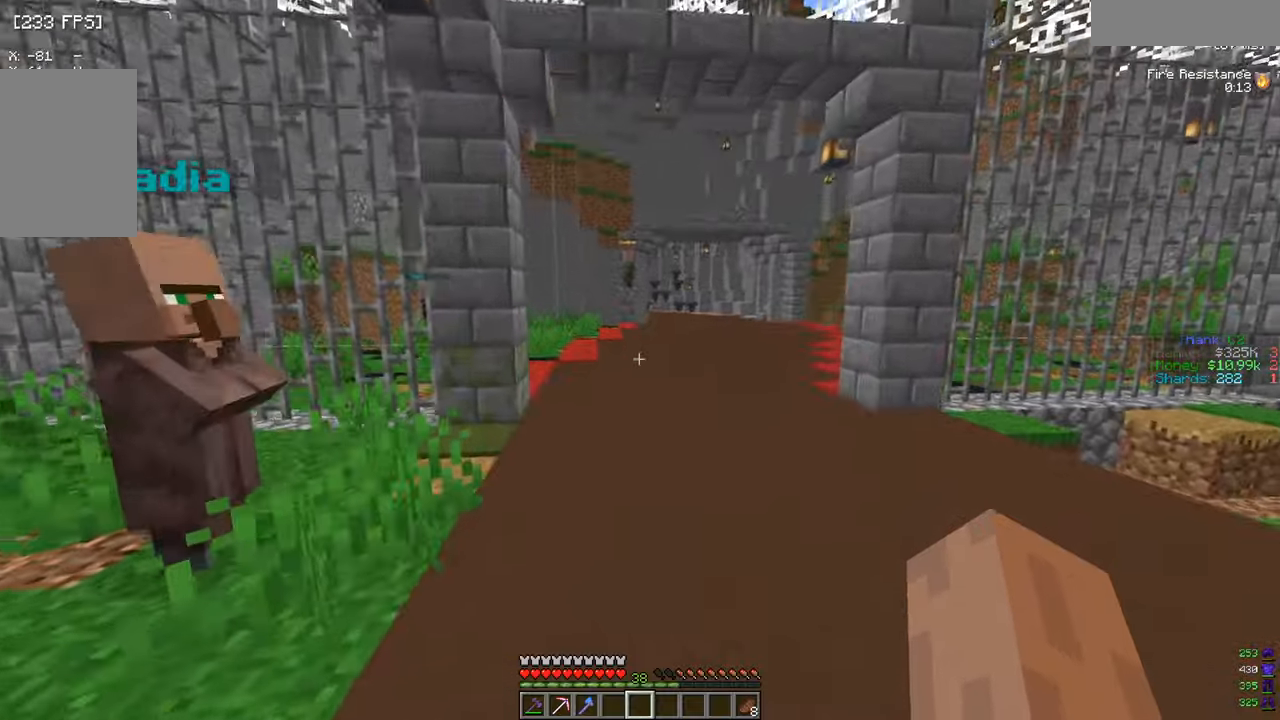
{"keys": ["w"], "mouse": [], "events": []}
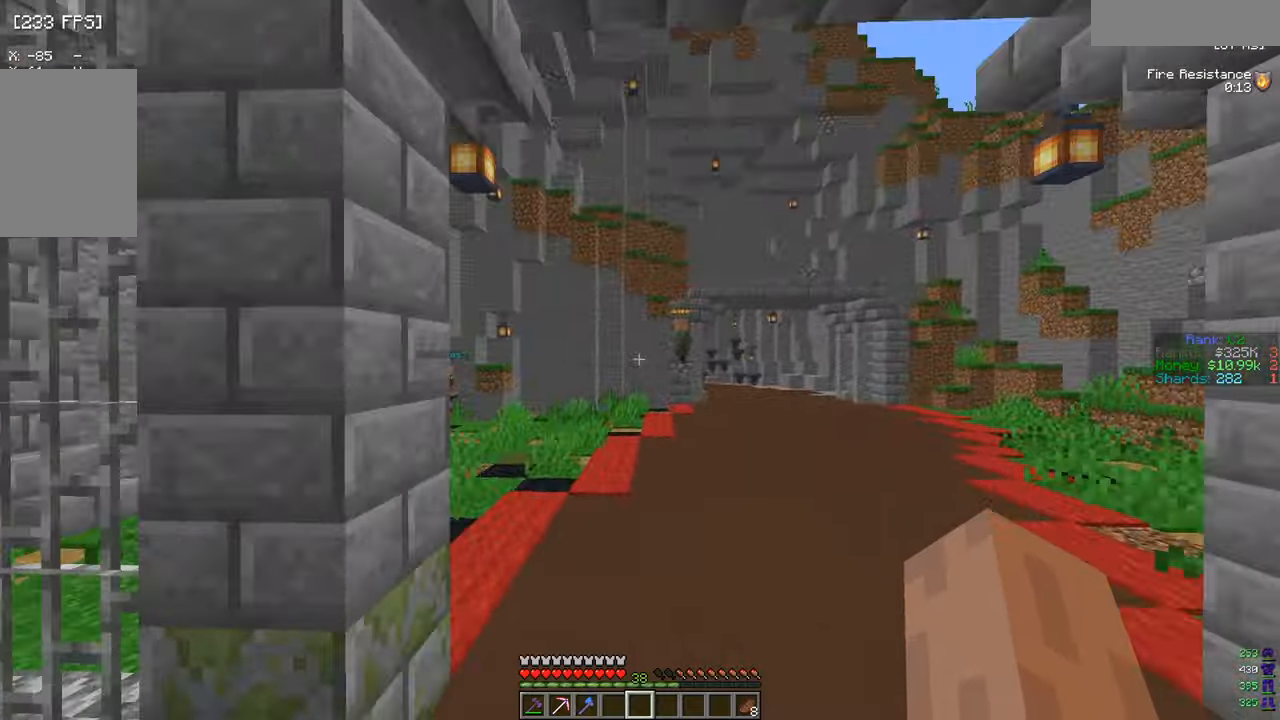
{"keys": ["w"], "mouse": [], "events": []}
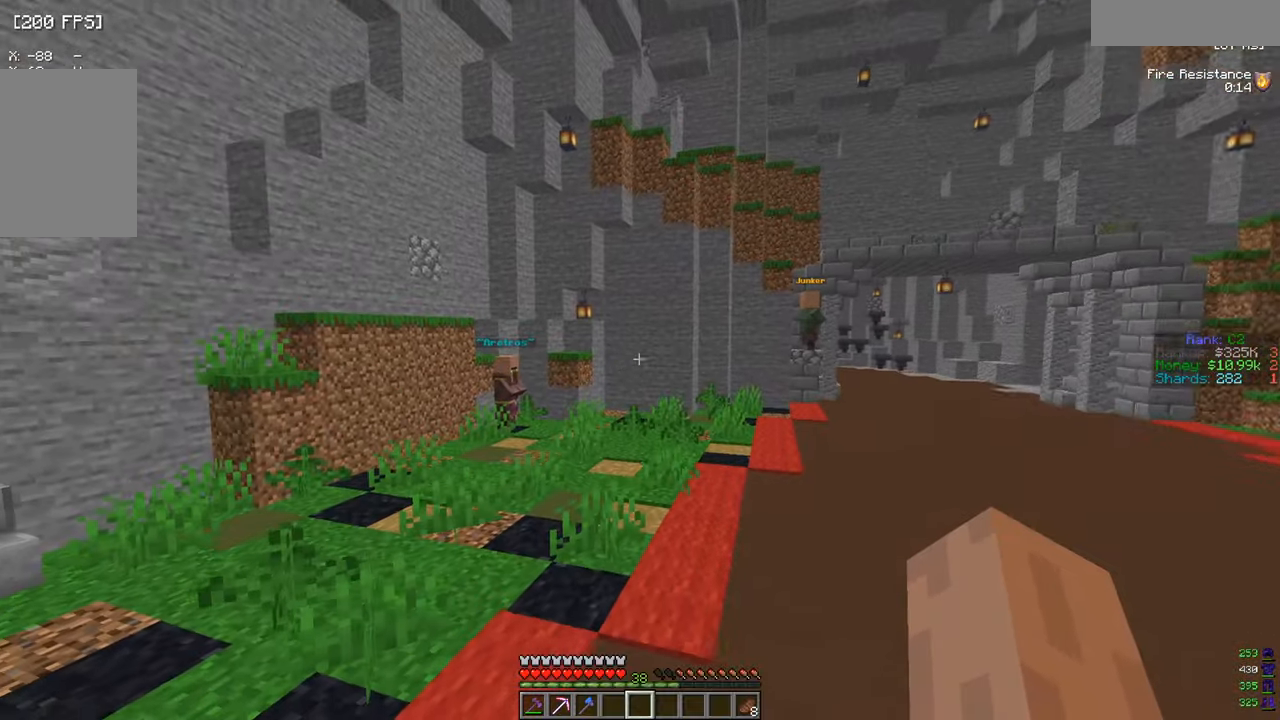
{"keys": ["w"], "mouse": [], "events": [[217, "mouse_left", "down"], [301, "mouse_left", "up"], [368, "mouse_left", "down"], [451, "mouse_left", "up"]]}
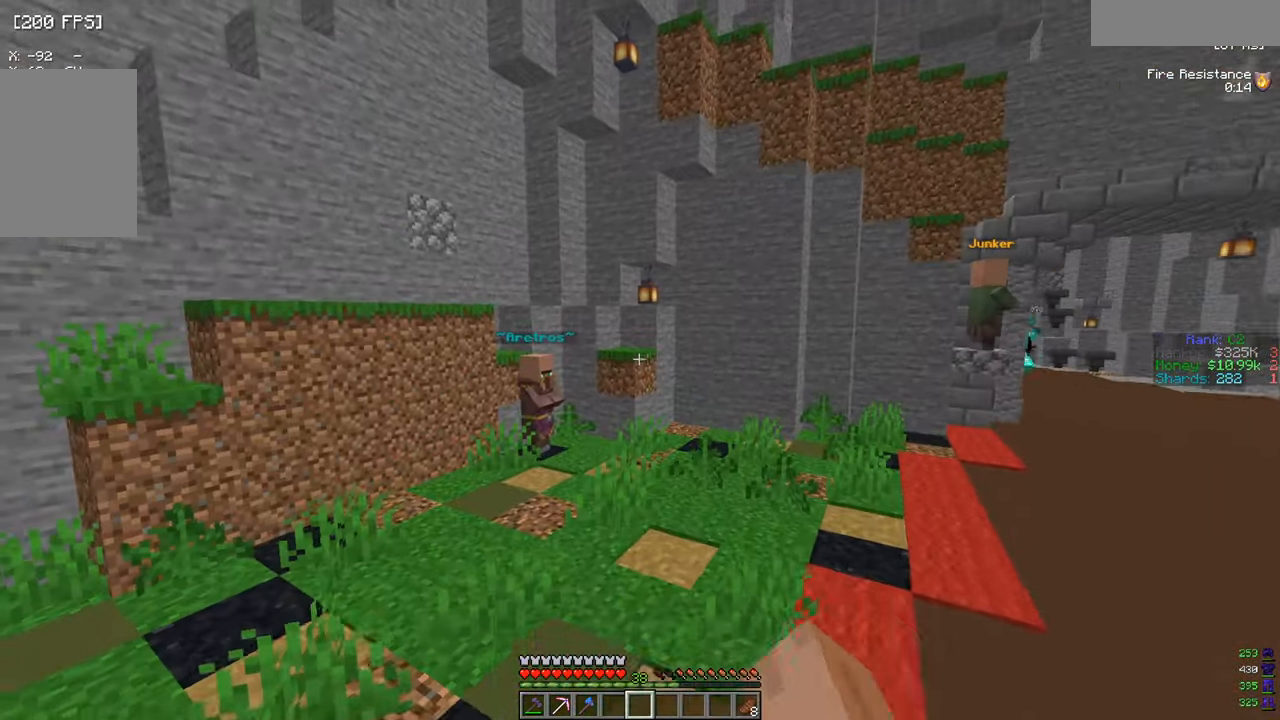
{"keys": ["w"], "mouse": [], "events": [[17, "mouse_left", "down"], [117, "mouse_left", "up"]]}
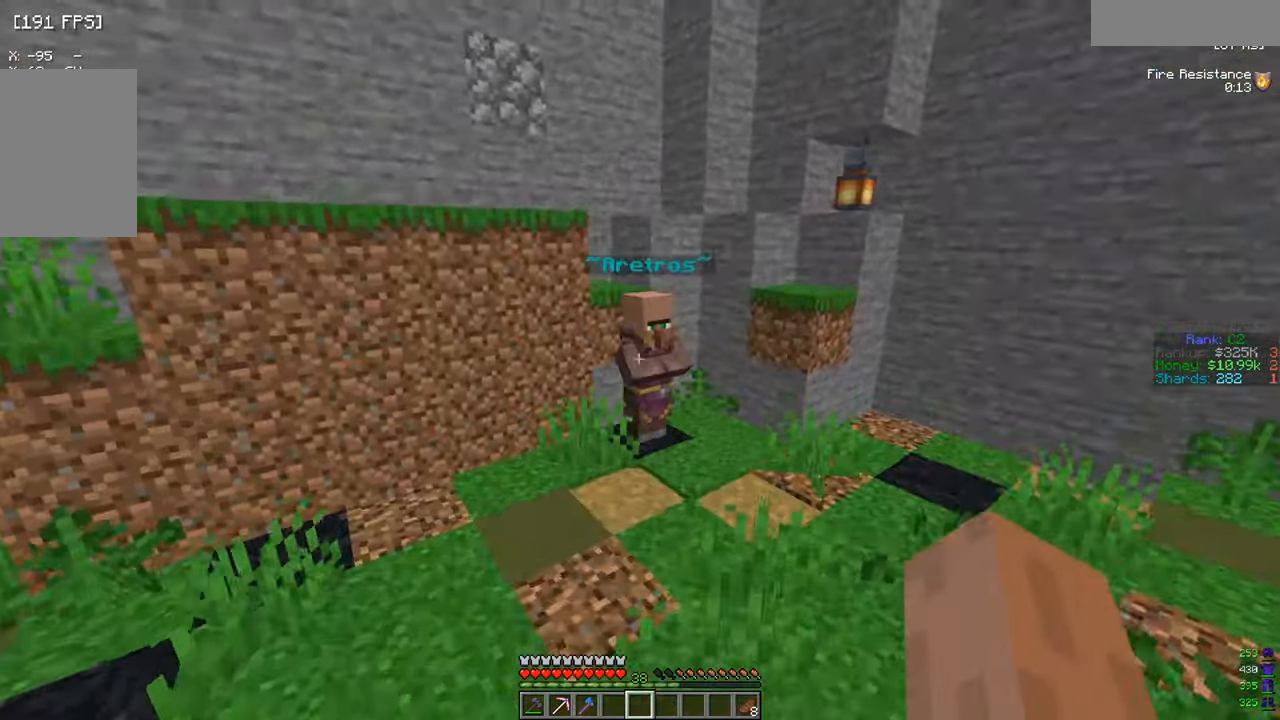
{"keys": ["s"], "mouse": [], "events": [[251, "w", "up"], [418, "mouse_right", "down"], [434, "s", "down"], [501, "mouse_right", "up"]]}
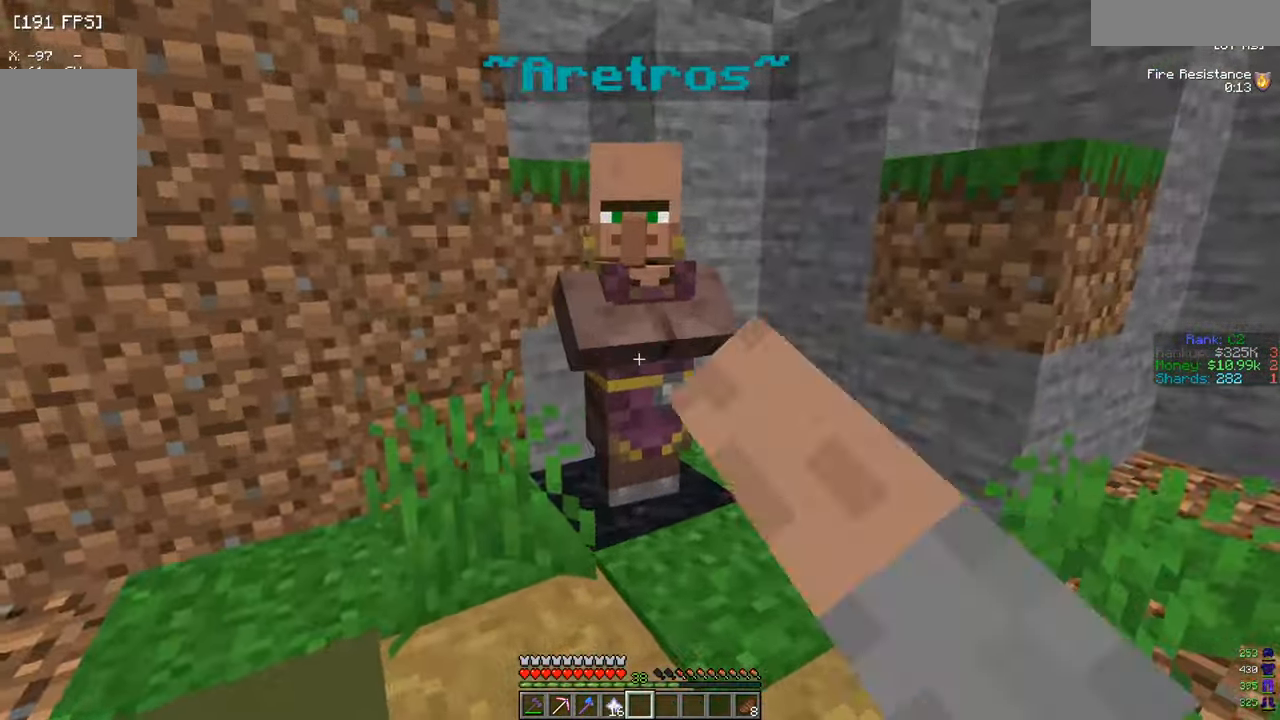
{"keys": ["a"], "mouse": [], "events": [[334, "a", "down"], [434, "s", "up"]]}
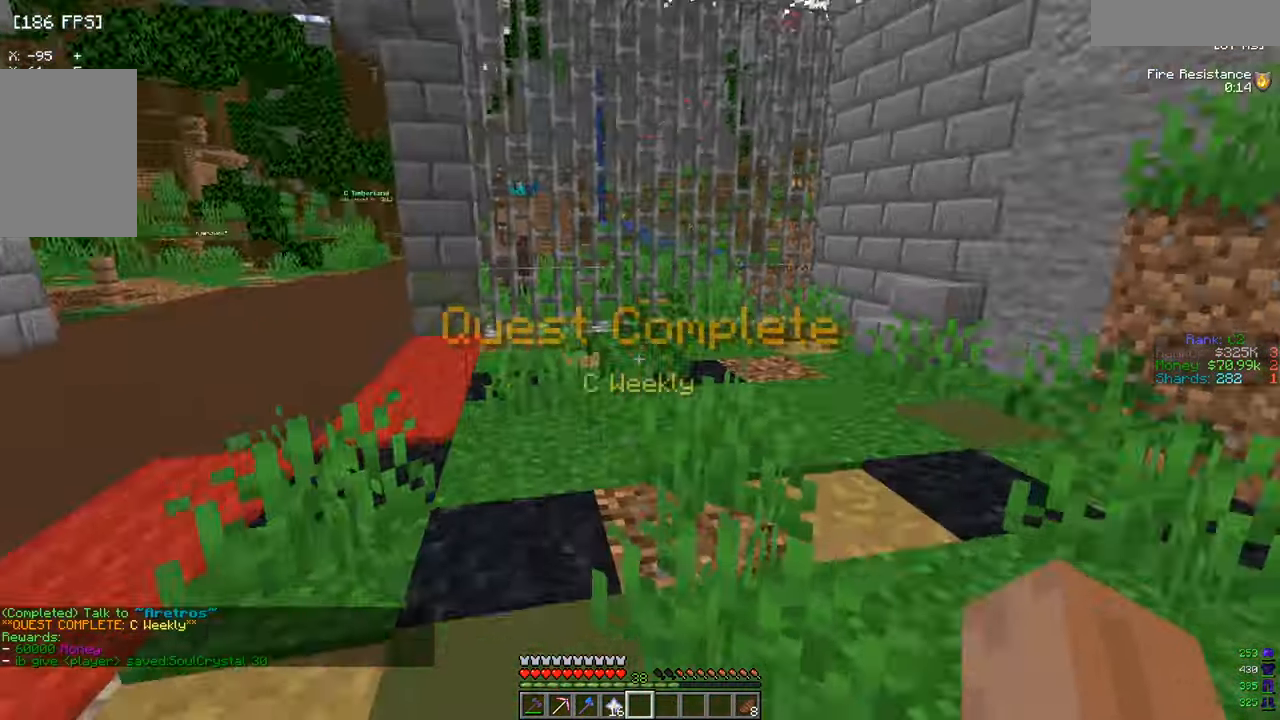
{"keys": ["a", "w"], "mouse": [], "events": [[51, "w", "down"]]}
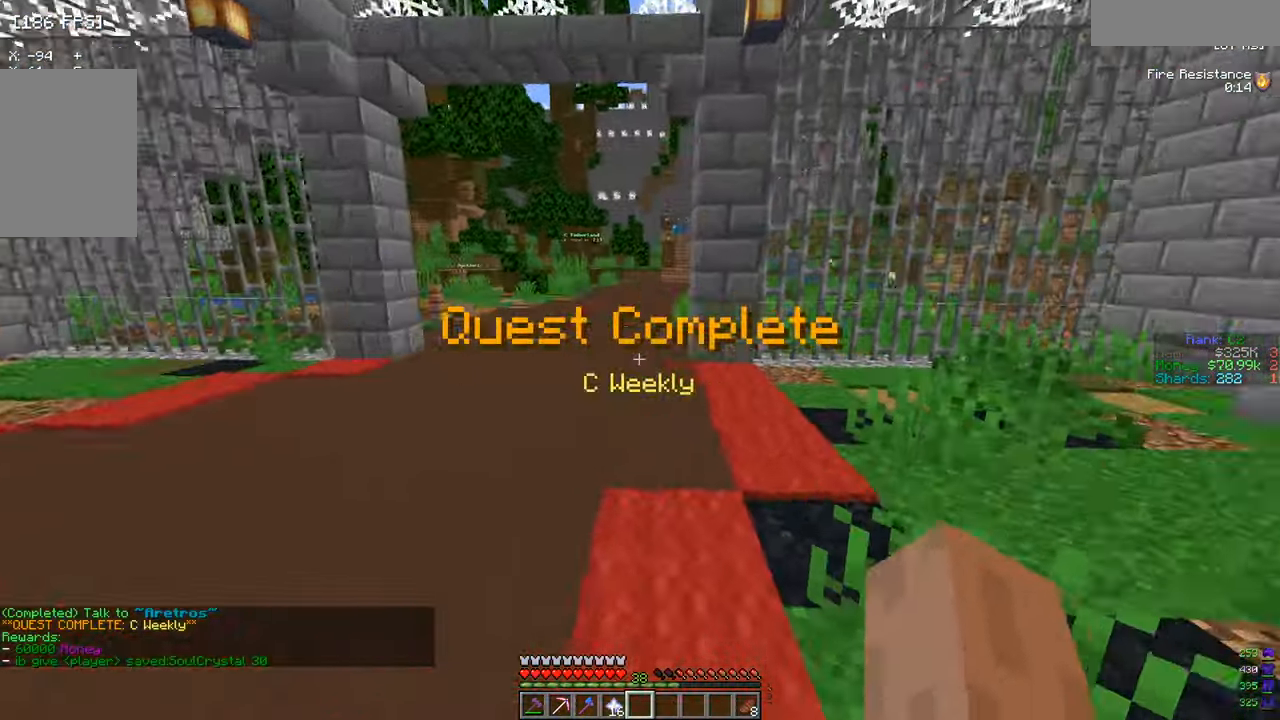
{"keys": ["a", "w"], "mouse": [], "events": [[17, "a", "up"], [350, "a", "down"]]}
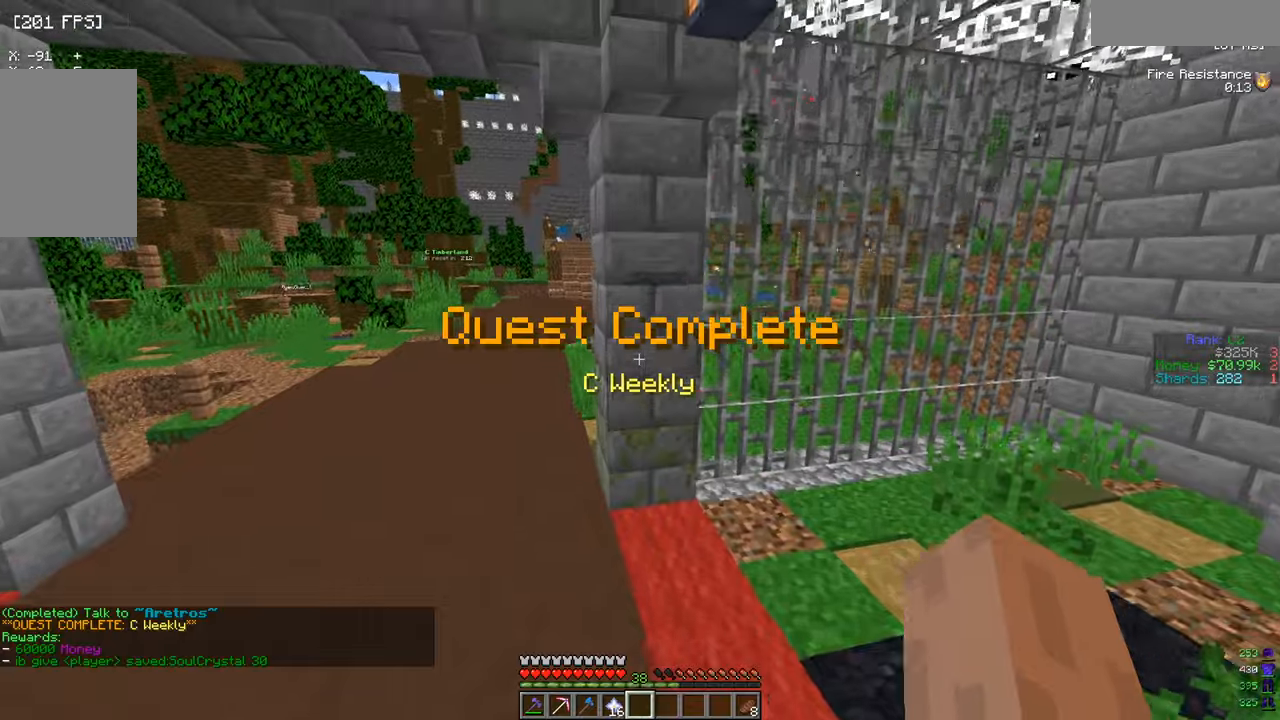
{"keys": [], "mouse": [], "events": [[100, "a", "up"], [100, "w", "up"]]}
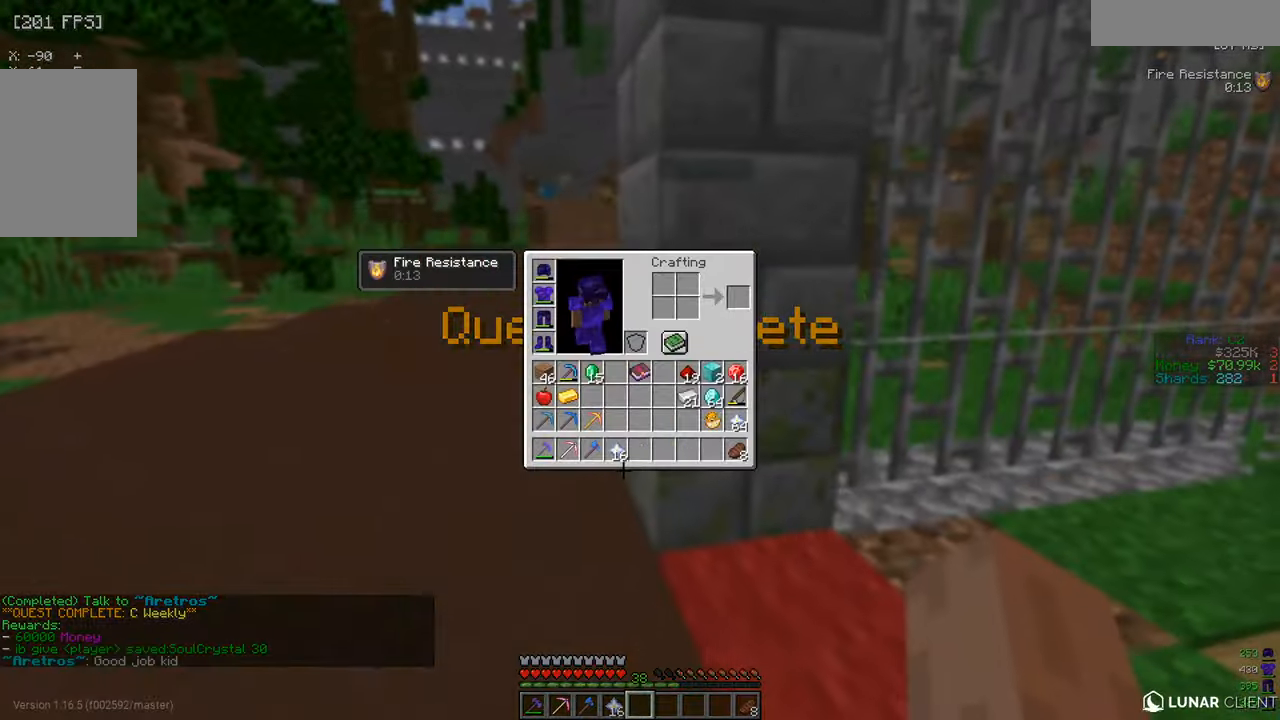
{"keys": [], "mouse": [], "events": []}
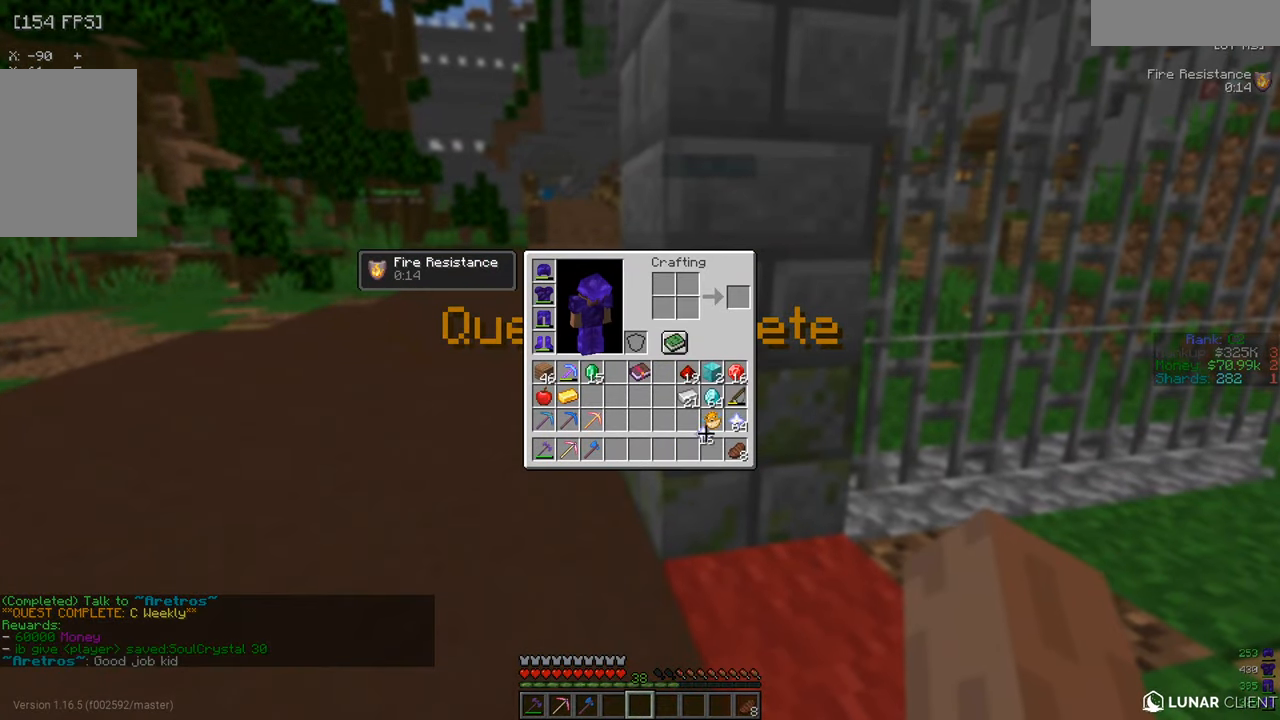
{"keys": [], "mouse": [], "events": []}
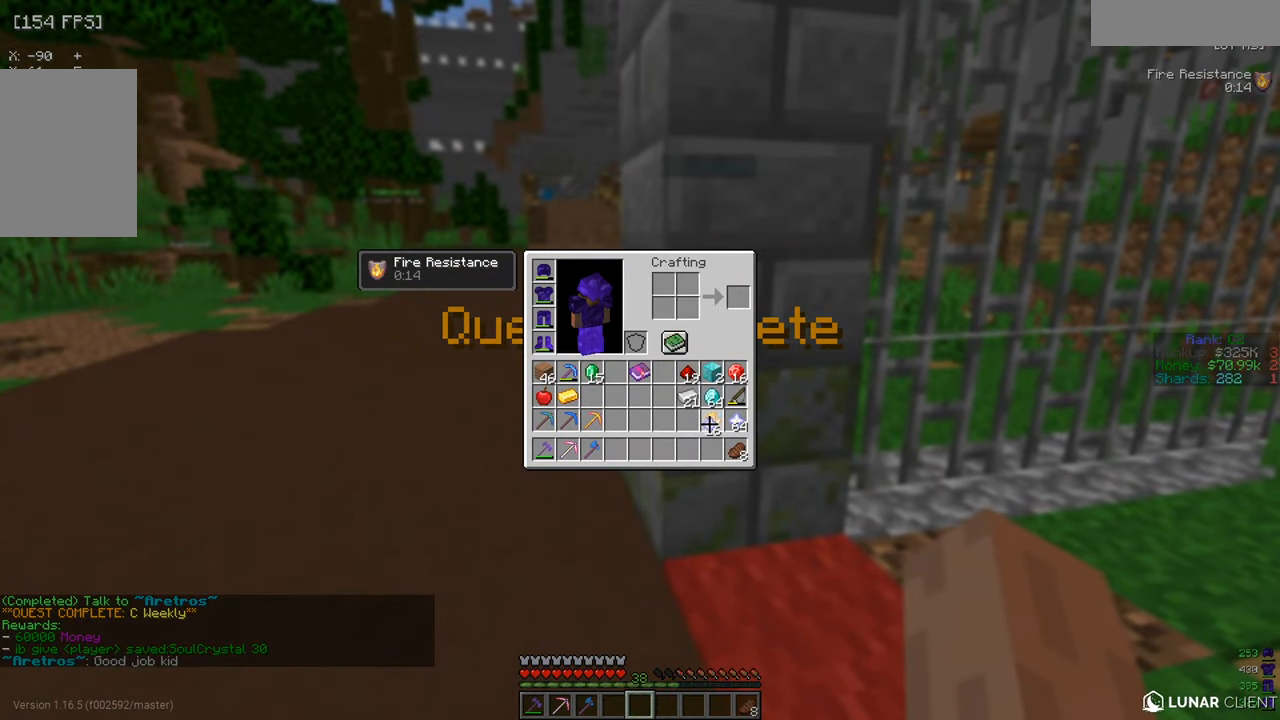
{"keys": [], "mouse": [], "events": []}
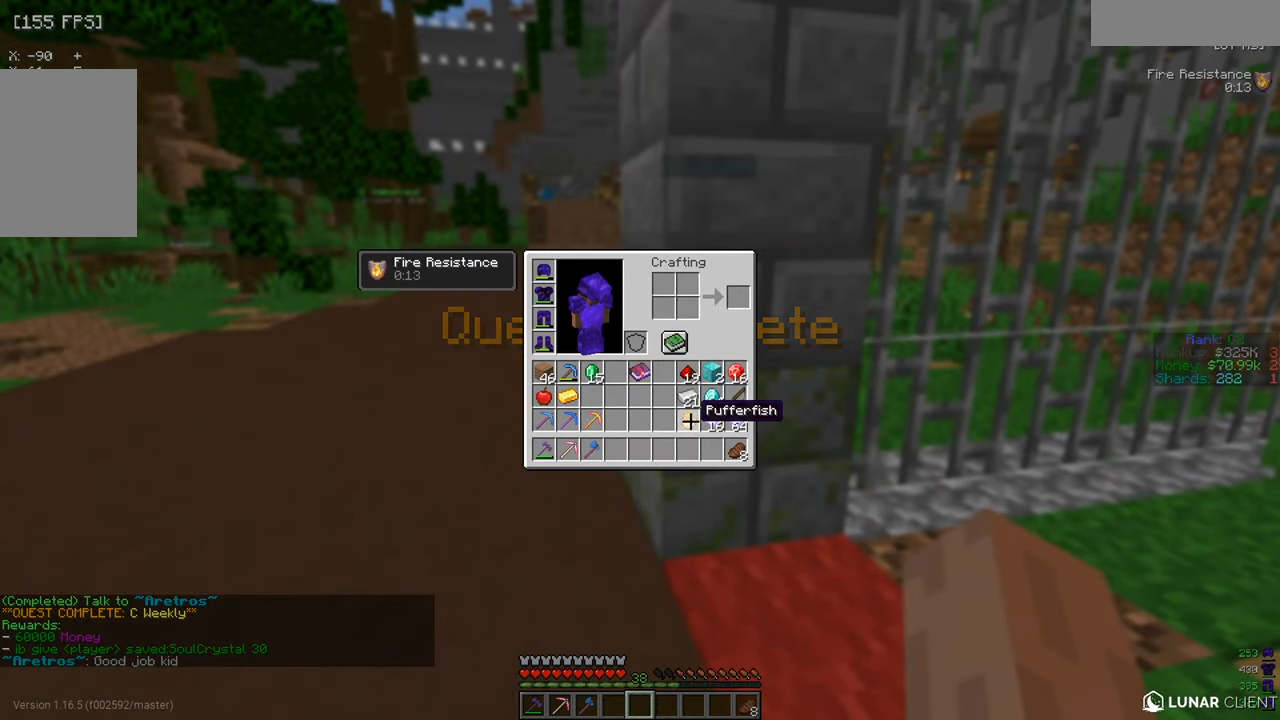
{"keys": ["w"], "mouse": [], "events": [[367, "w", "down"]]}
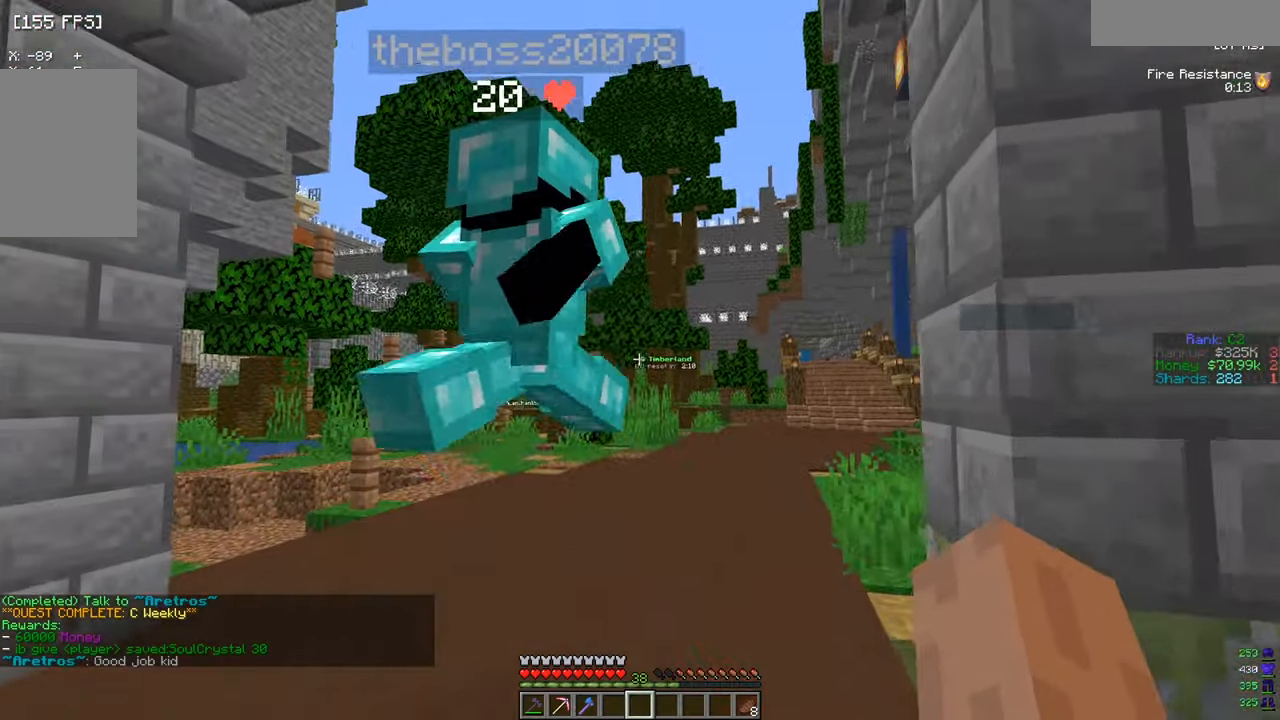
{"keys": ["w"], "mouse": [], "events": []}
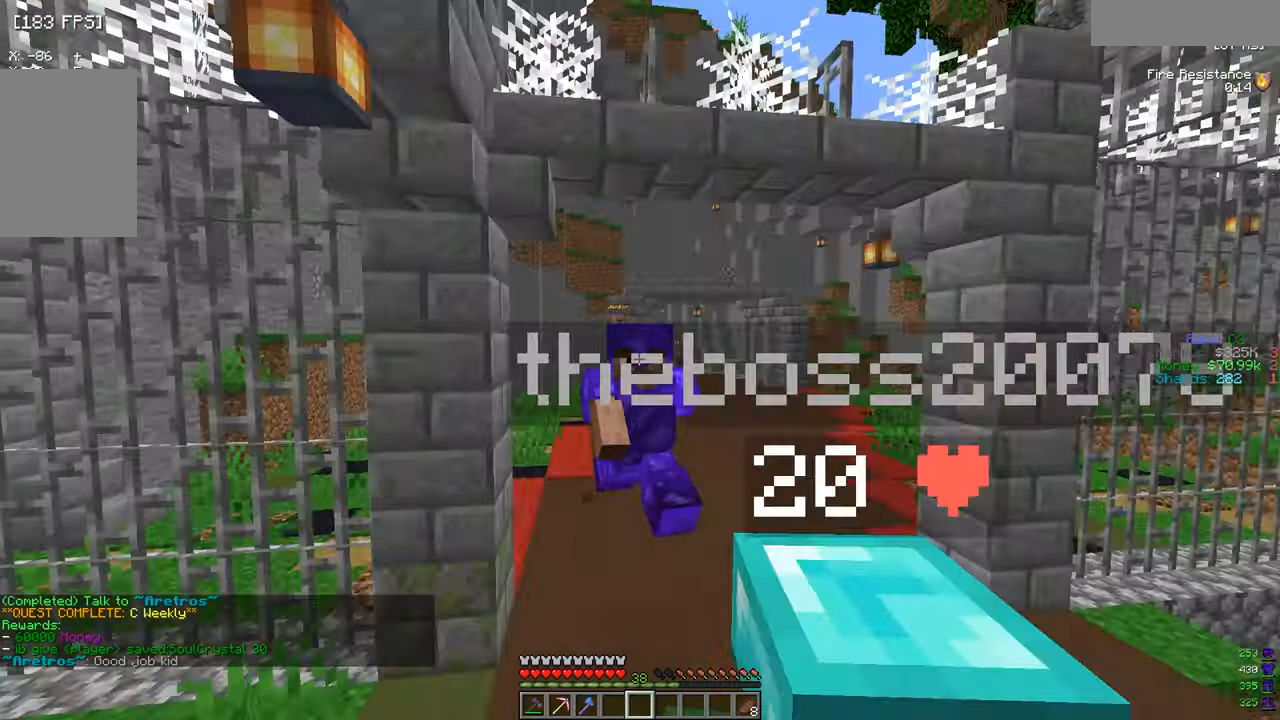
{"keys": ["w"], "mouse": [], "events": []}
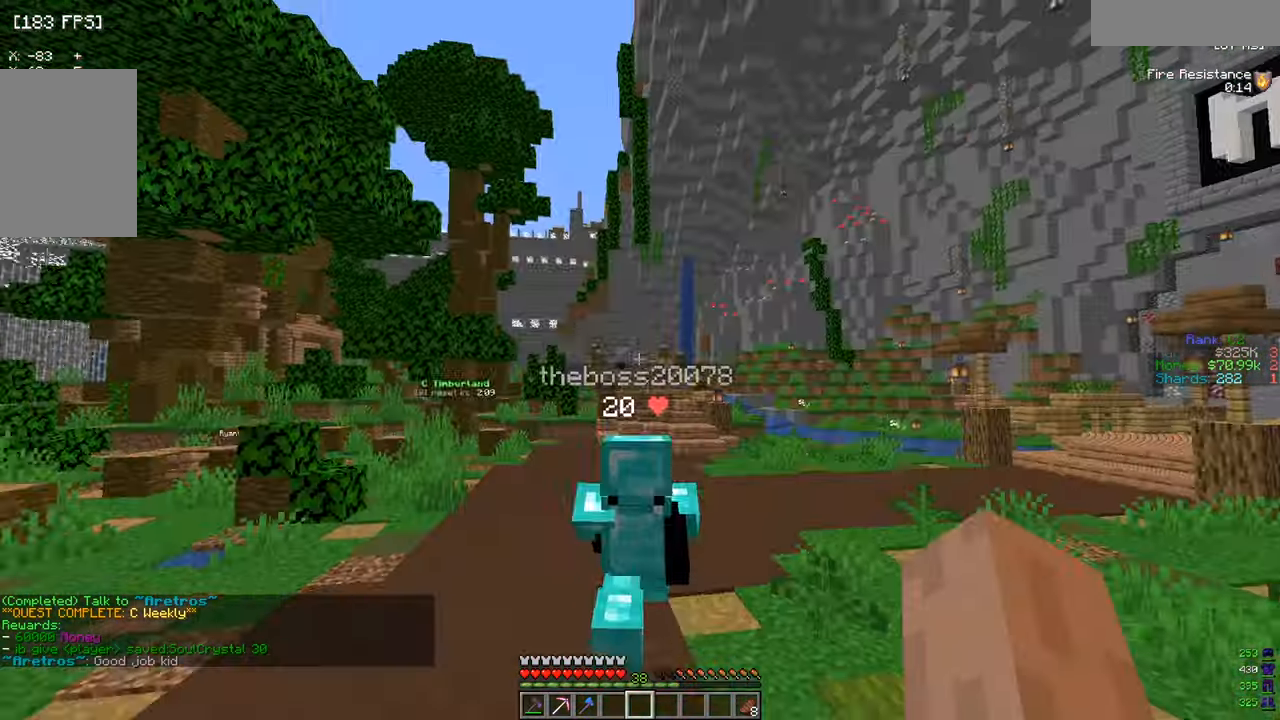
{"keys": ["w"], "mouse": [], "events": []}
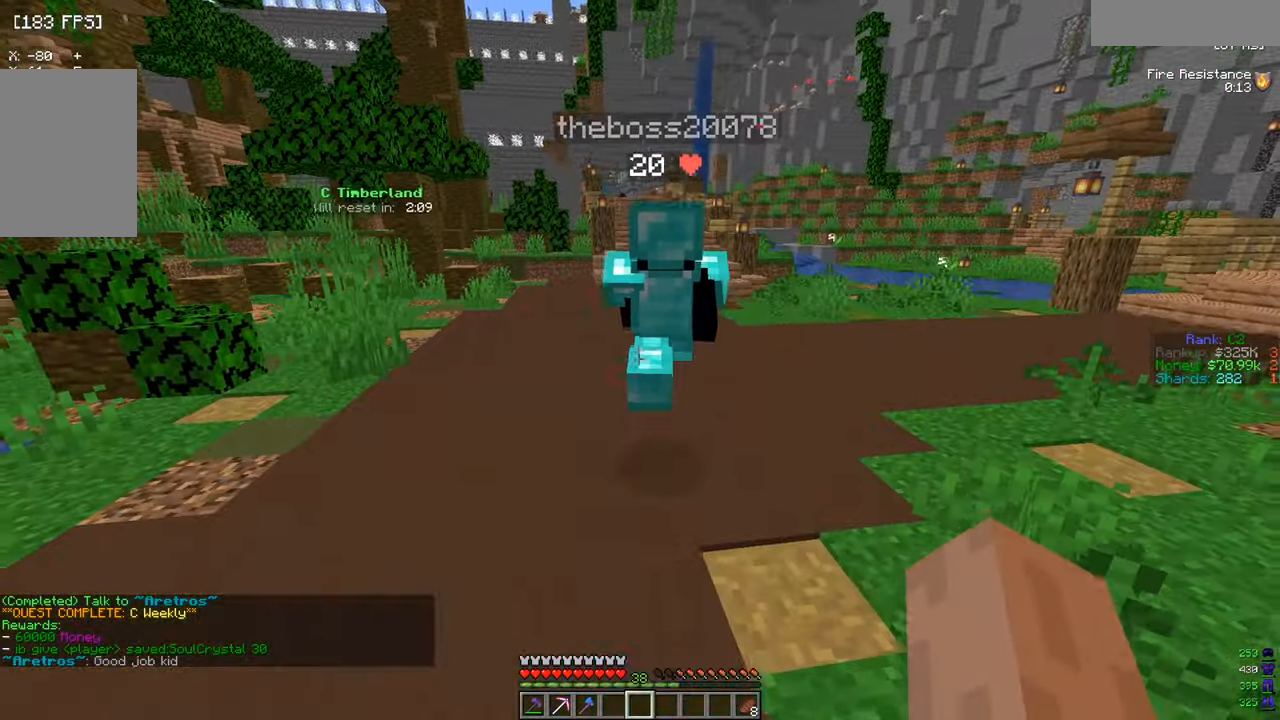
{"keys": ["w"], "mouse": [], "events": [[17, "w", "up"], [33, "w", "down"]]}
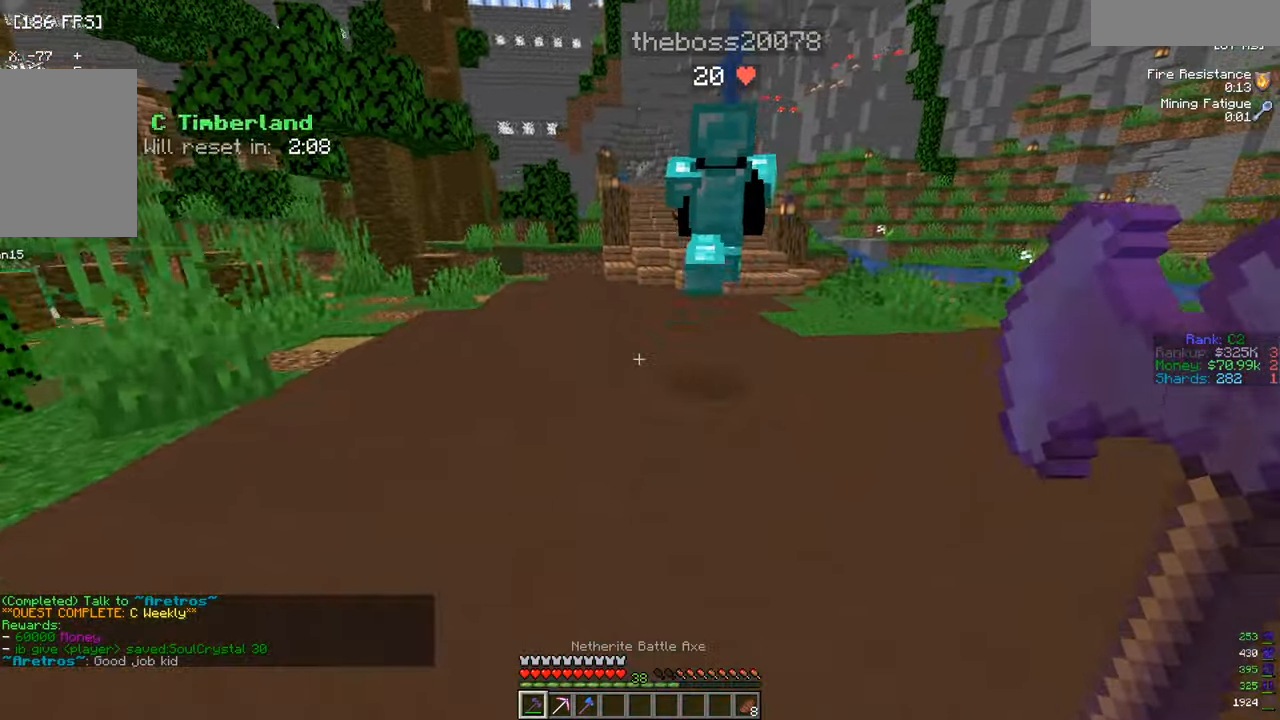
{"keys": [], "mouse": [], "events": [[133, "w", "up"]]}
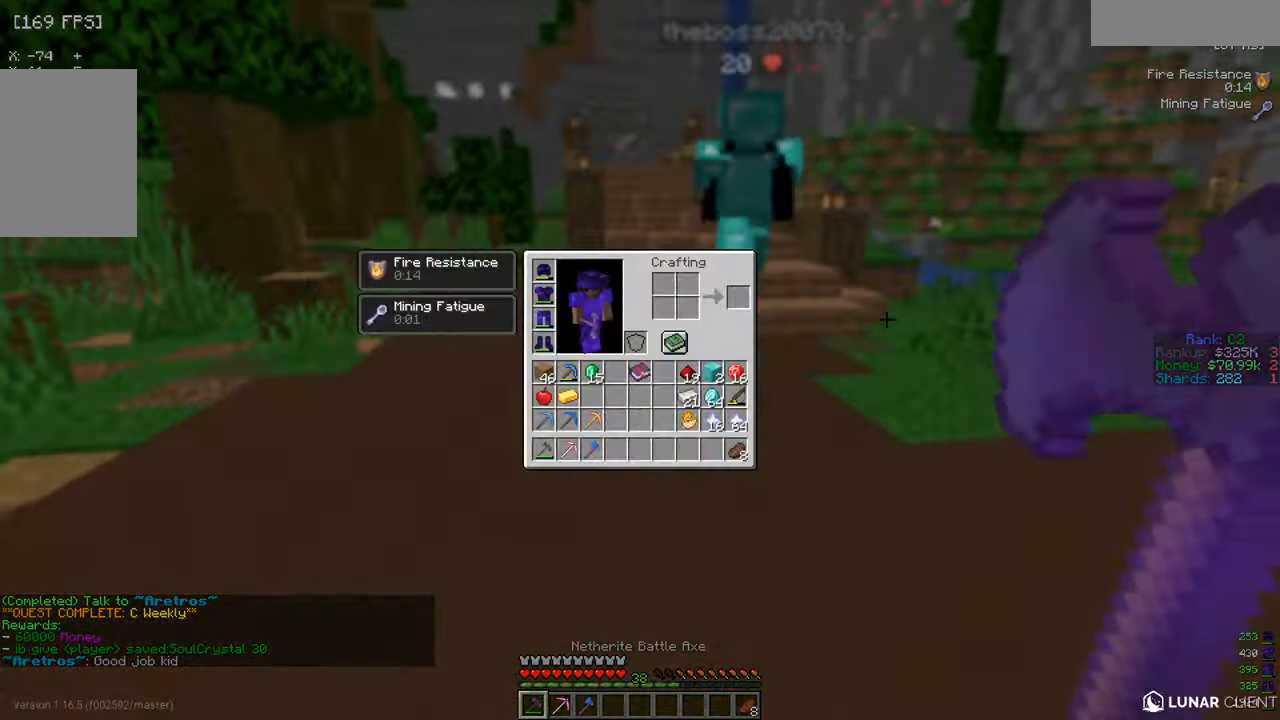
{"keys": [], "mouse": [], "events": []}
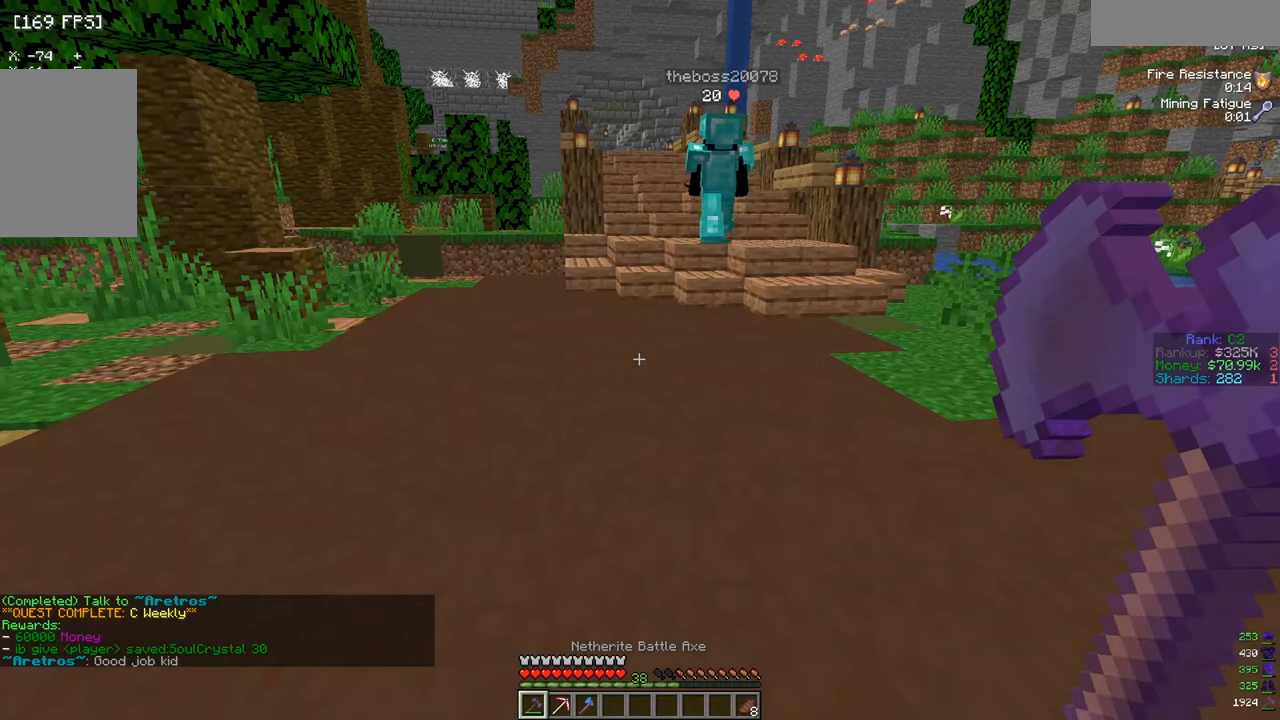
{"keys": ["w"], "mouse": [], "events": [[183, "w", "down"]]}
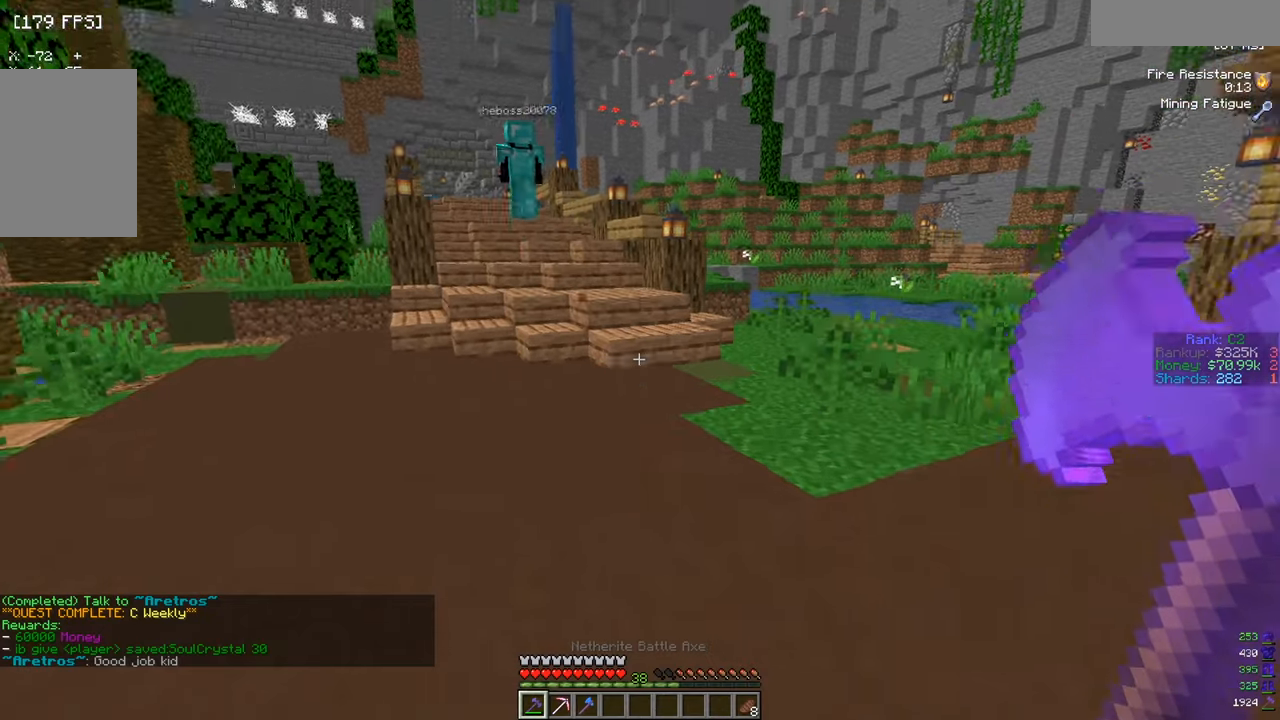
{"keys": ["w"], "mouse": [], "events": []}
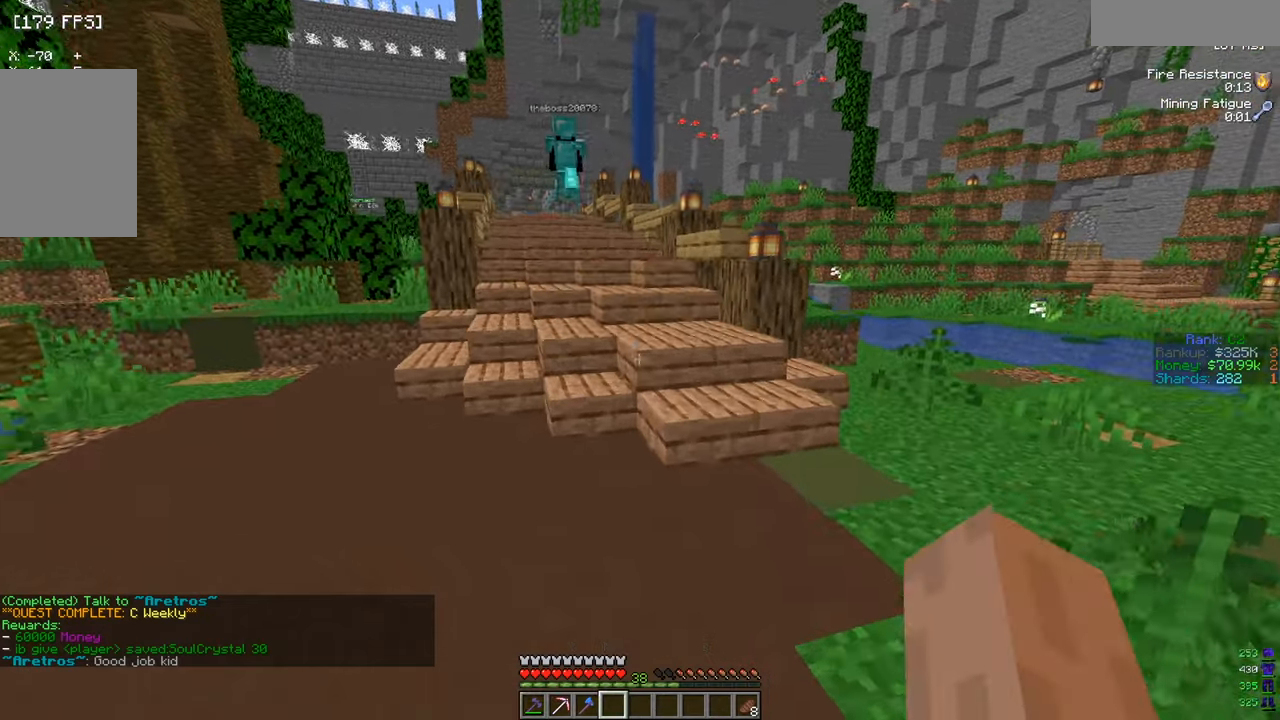
{"keys": ["a", "w"], "mouse": [], "events": [[450, "a", "down"]]}
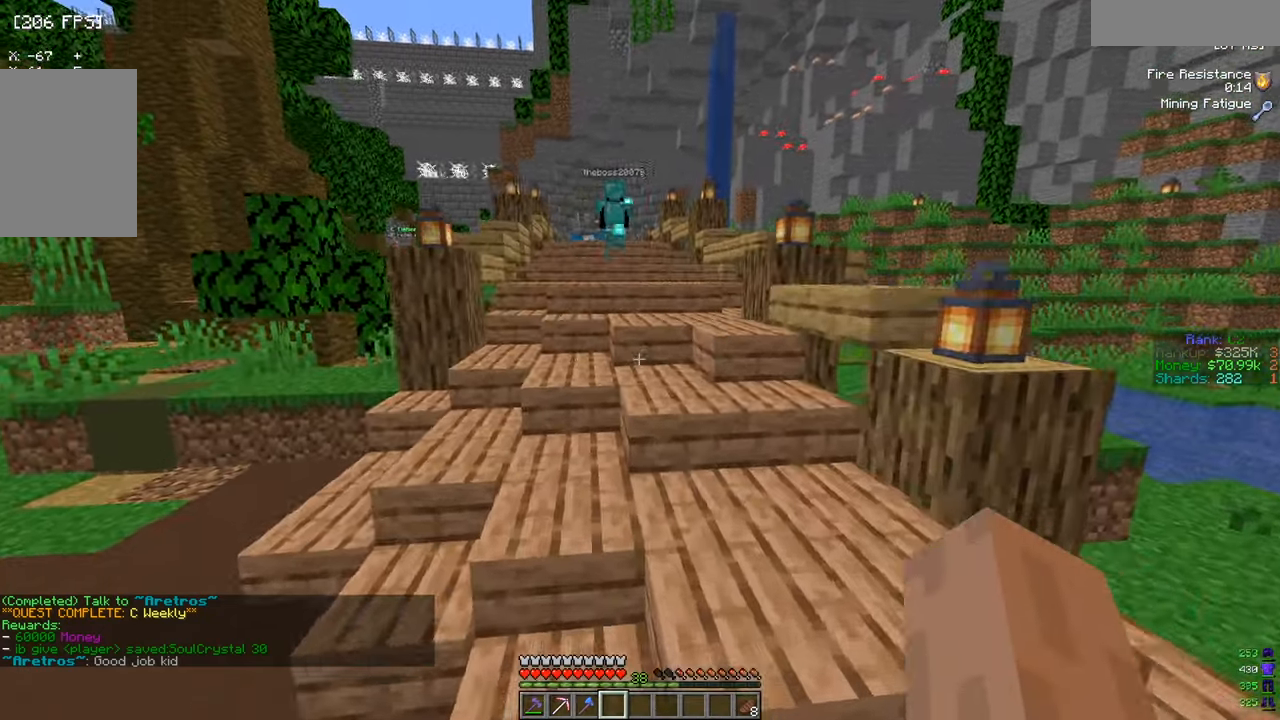
{"keys": ["w"], "mouse": [], "events": [[167, "a", "up"]]}
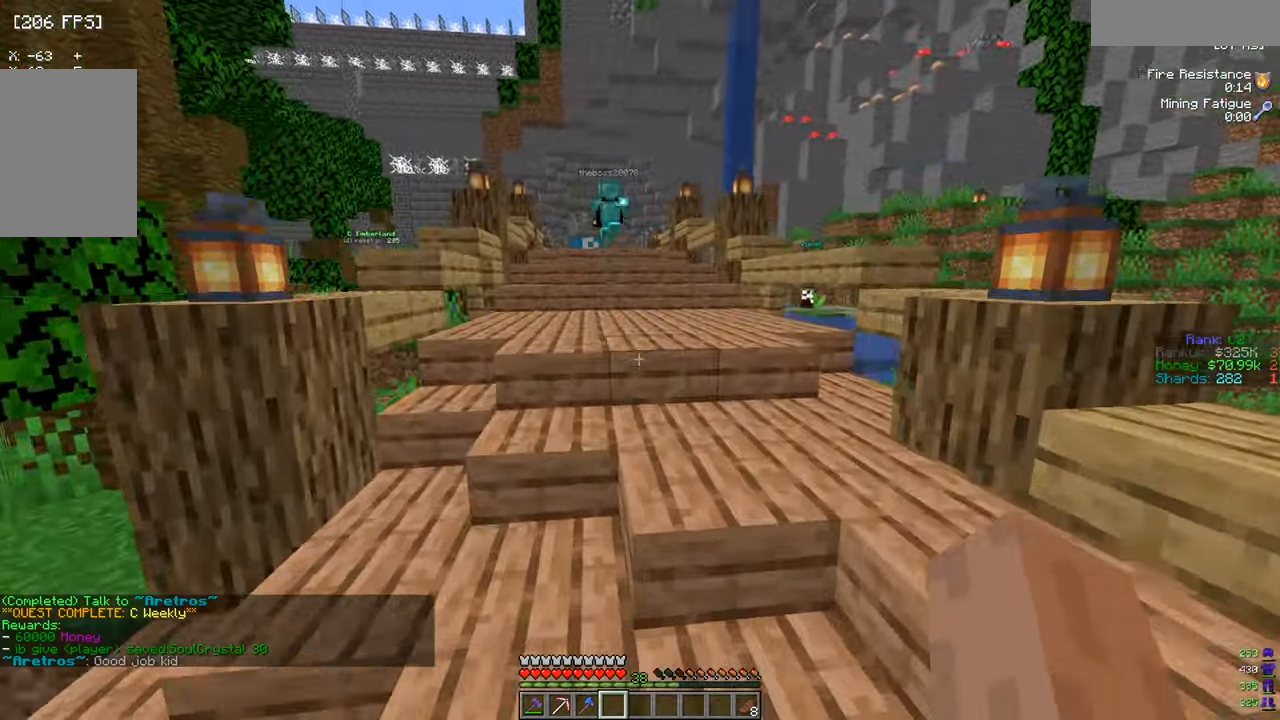
{"keys": ["w"], "mouse": [], "events": []}
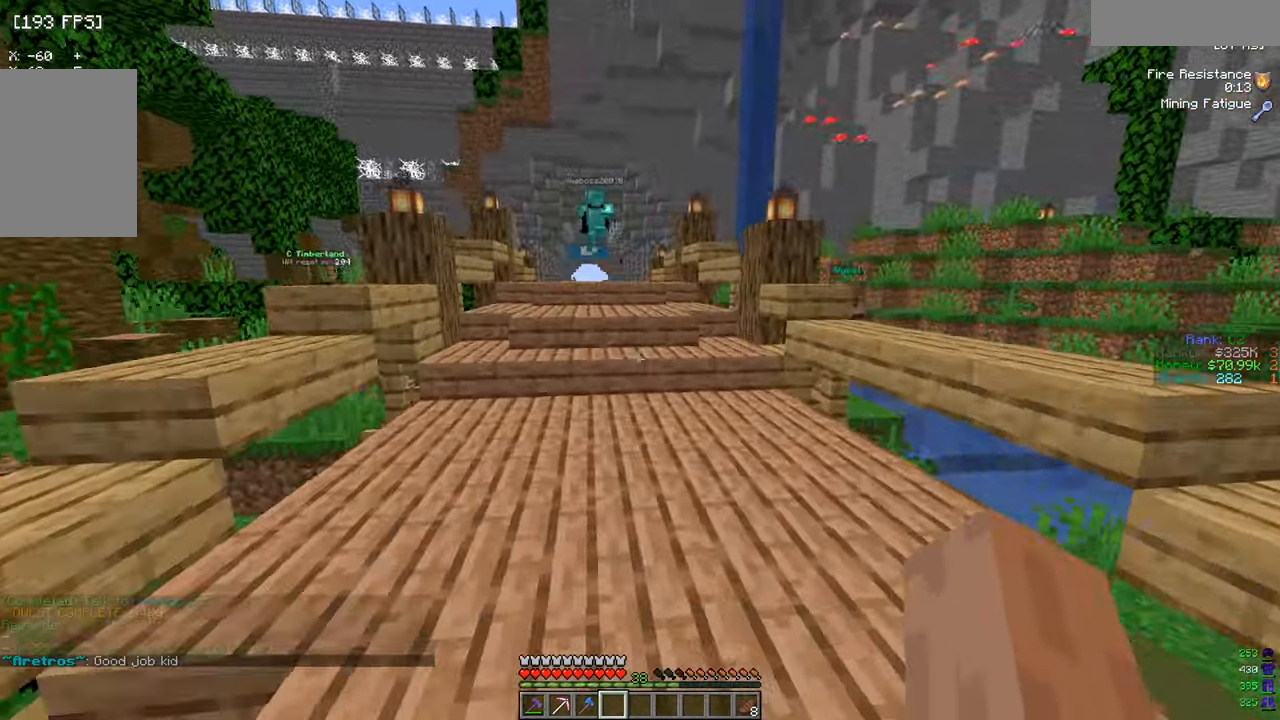
{"keys": ["w"], "mouse": [], "events": []}
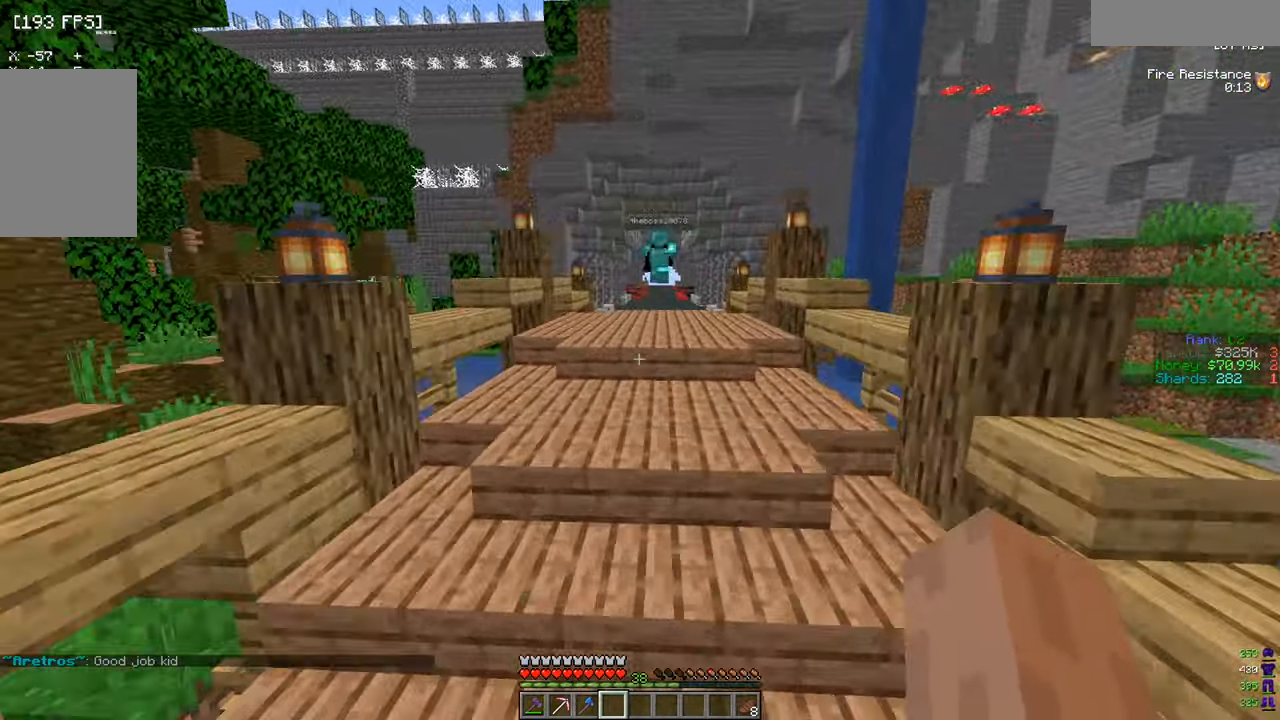
{"keys": ["w"], "mouse": [], "events": []}